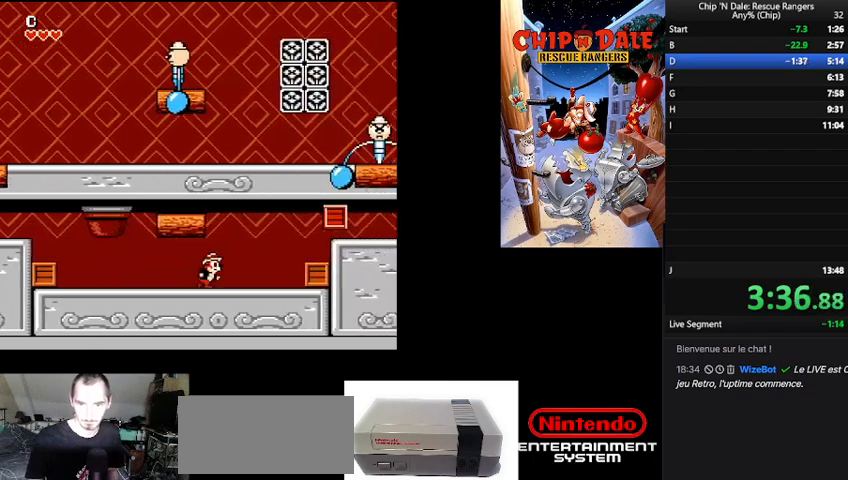
Gameplay with a controller (Nintendo layout); each line is a JSON object with the inputs held at the frame after it. "events" lists button and stick changes between this image and that frame as [ms after this image, input, new state], when the widget could be followed in between. Not read: L3 R3.
{"buttons": ["A", "DPAD_RIGHT"], "events": [[500, "A", "down"]]}
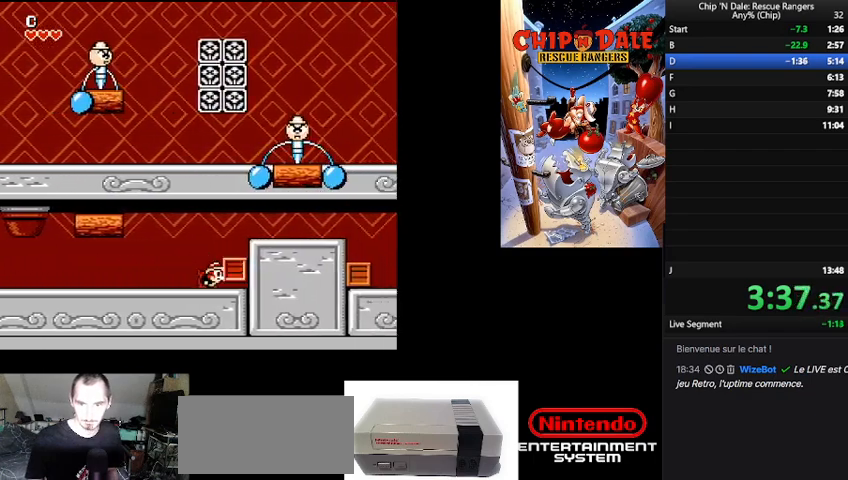
{"buttons": ["DPAD_RIGHT"], "events": [[167, "A", "up"], [267, "B", "down"], [367, "A", "down"], [400, "A", "up"], [400, "B", "up"]]}
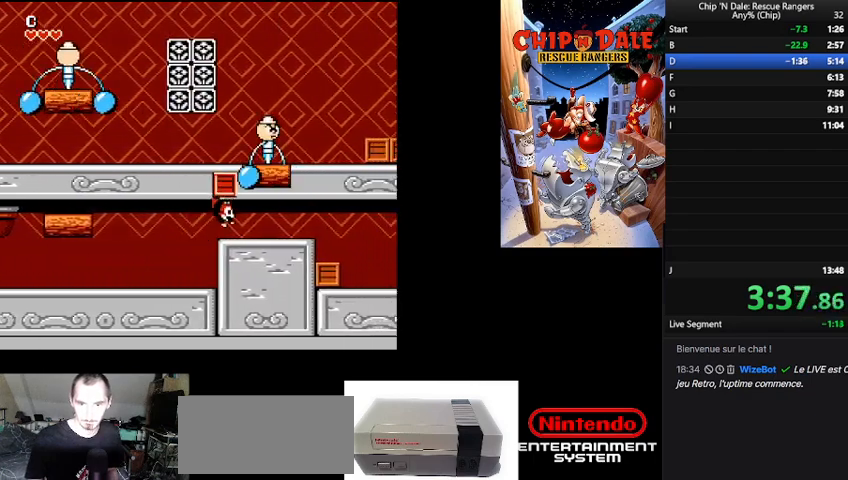
{"buttons": ["DPAD_RIGHT"], "events": []}
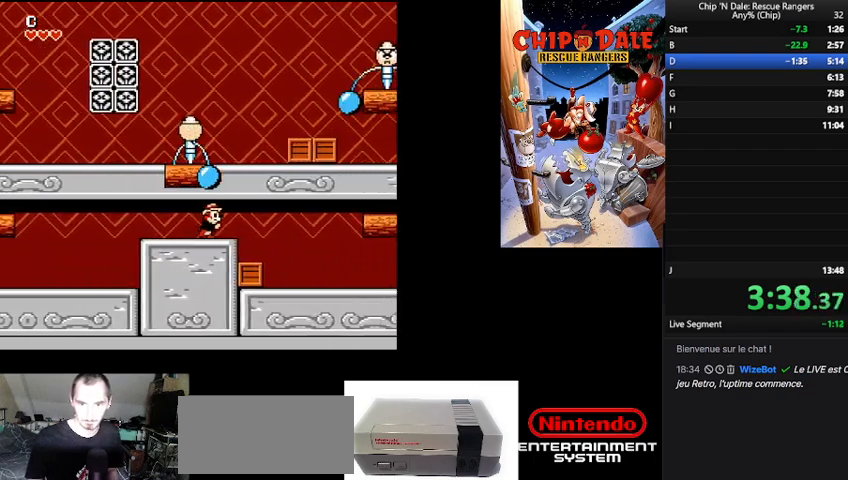
{"buttons": ["DPAD_RIGHT"], "events": []}
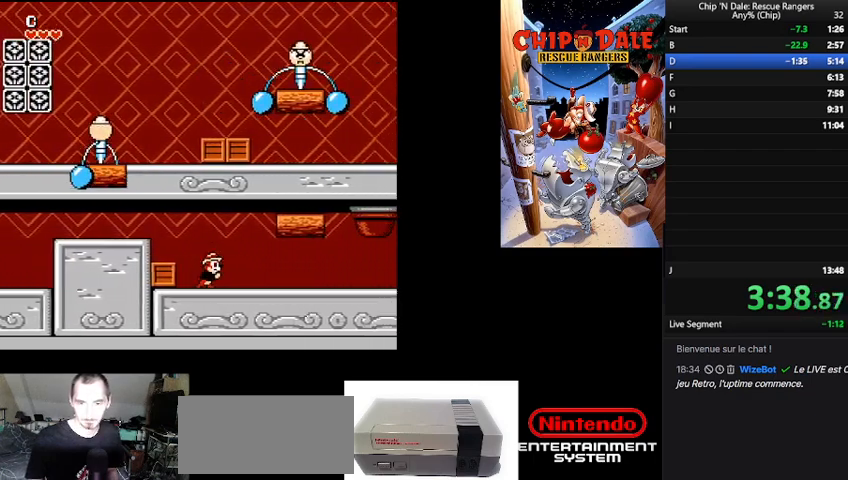
{"buttons": ["DPAD_RIGHT"], "events": []}
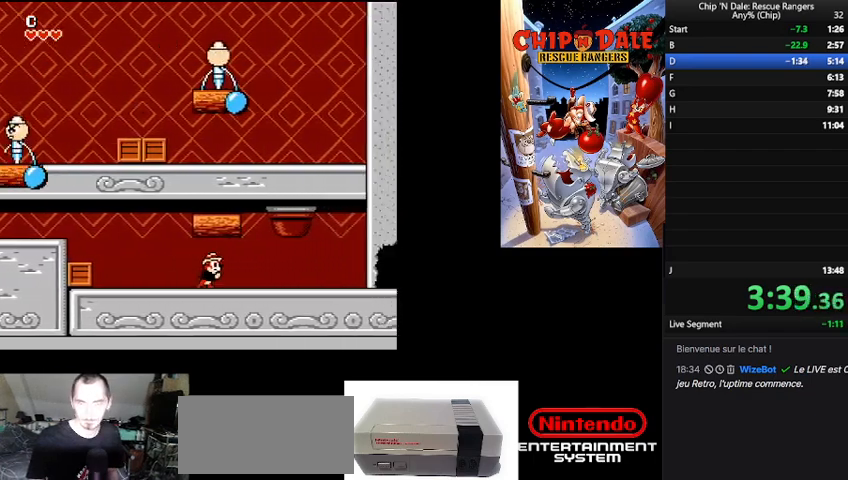
{"buttons": ["DPAD_RIGHT"], "events": []}
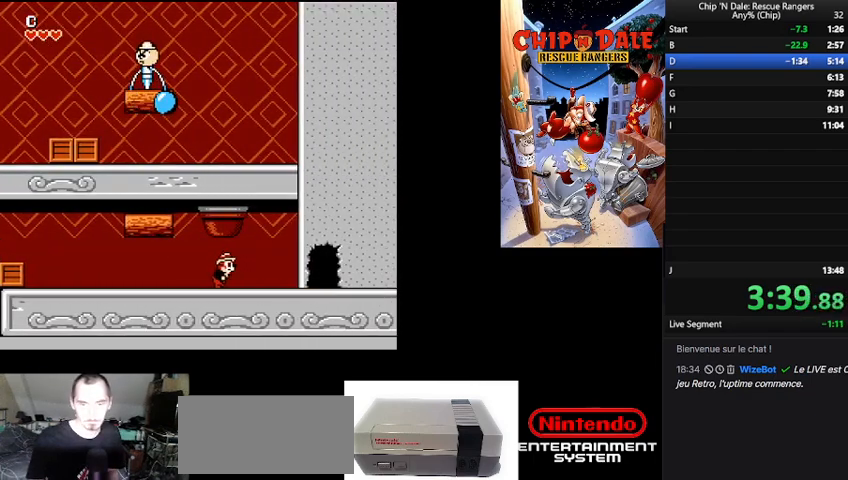
{"buttons": ["DPAD_RIGHT"], "events": []}
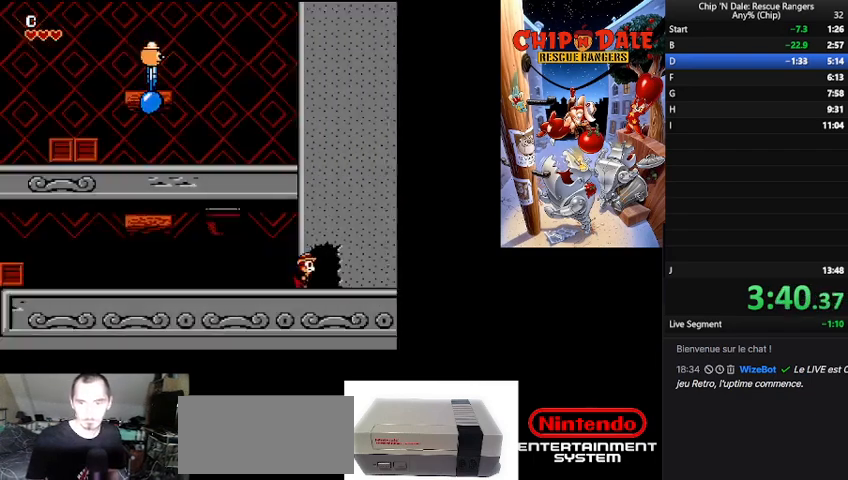
{"buttons": ["DPAD_RIGHT"], "events": []}
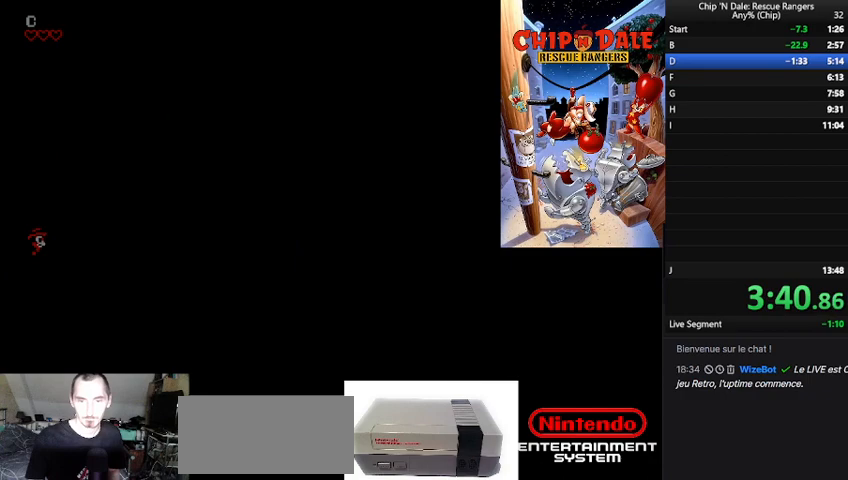
{"buttons": ["DPAD_RIGHT"], "events": []}
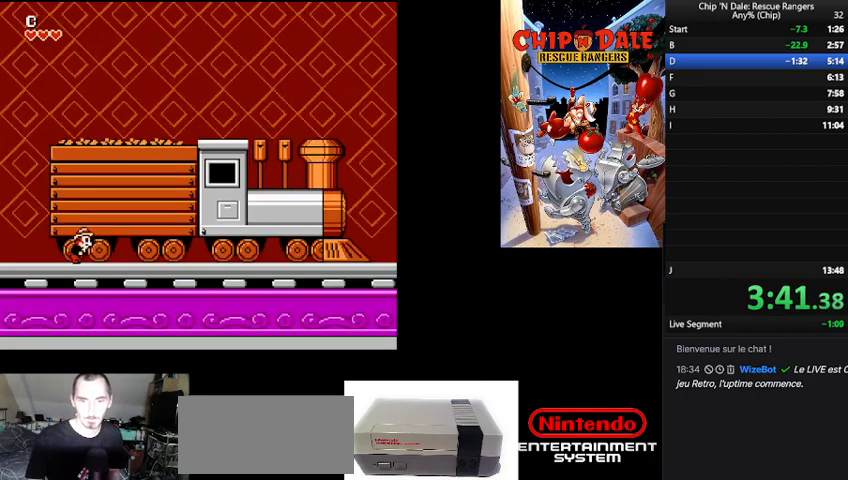
{"buttons": ["DPAD_RIGHT"], "events": []}
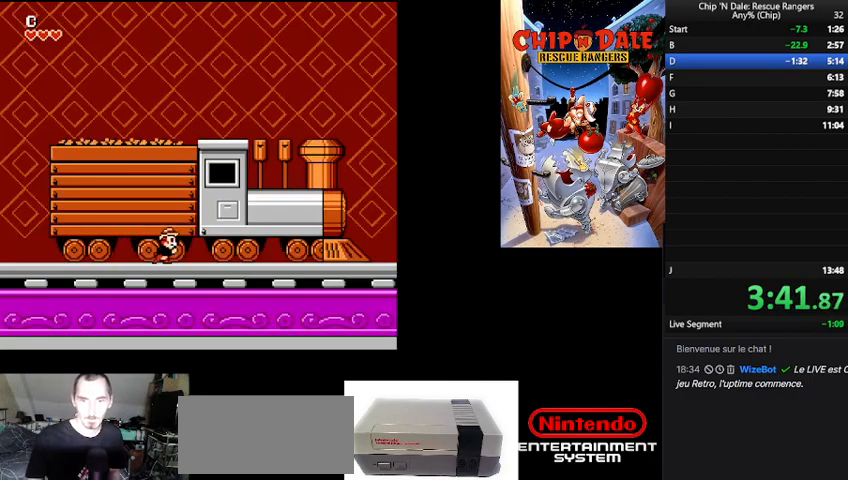
{"buttons": ["DPAD_RIGHT"], "events": []}
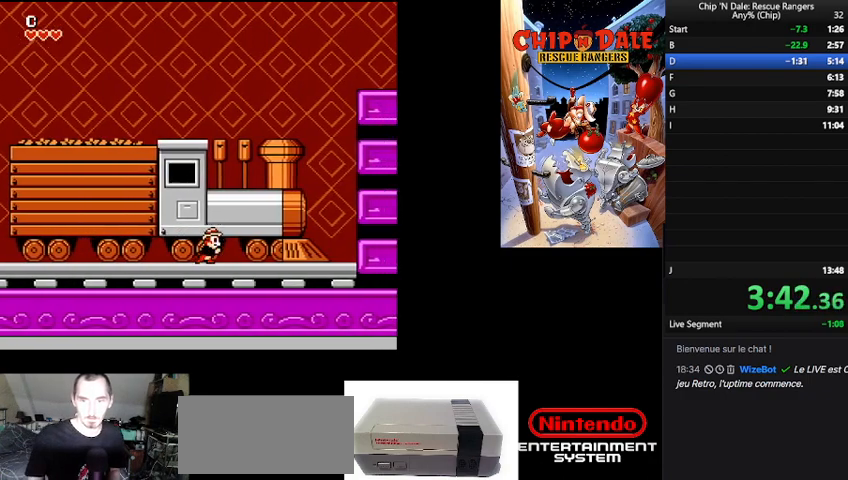
{"buttons": ["DPAD_RIGHT"], "events": []}
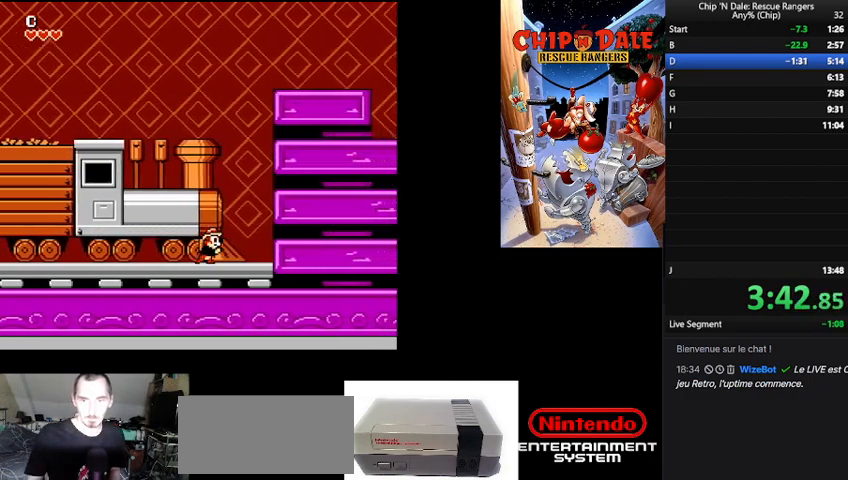
{"buttons": ["DPAD_RIGHT"], "events": [[100, "B", "down"], [400, "B", "up"]]}
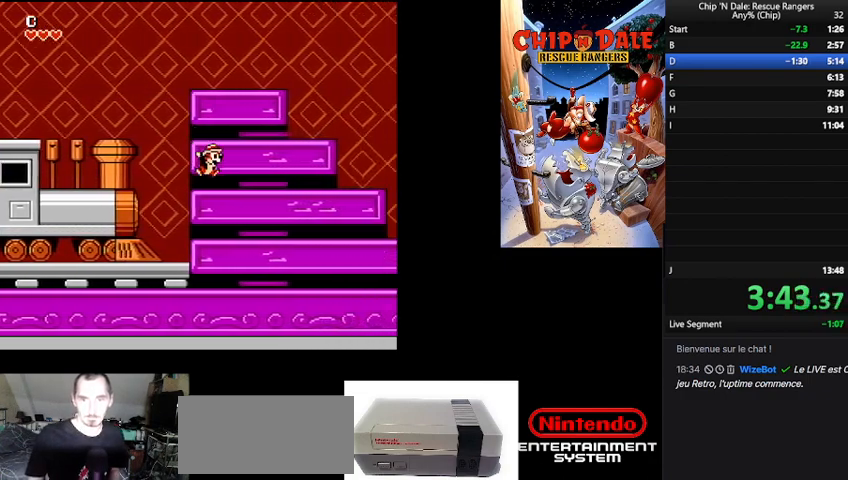
{"buttons": ["DPAD_RIGHT"], "events": [[167, "B", "down"], [267, "B", "up"]]}
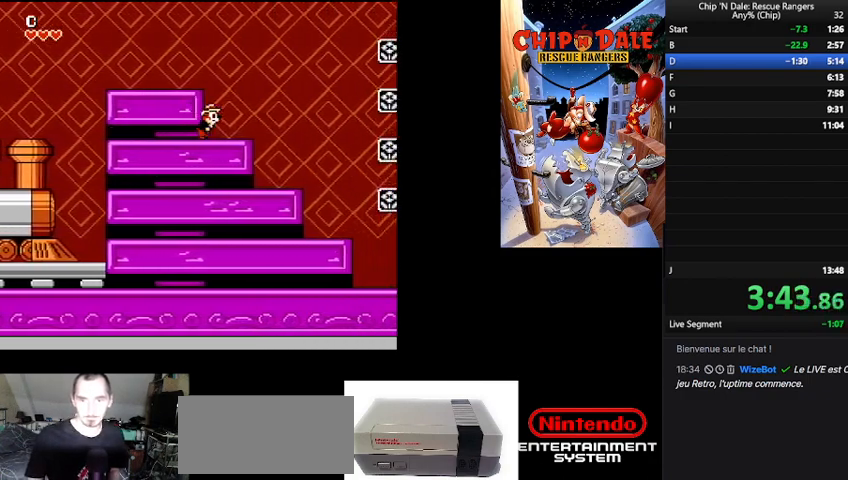
{"buttons": ["DPAD_RIGHT"], "events": []}
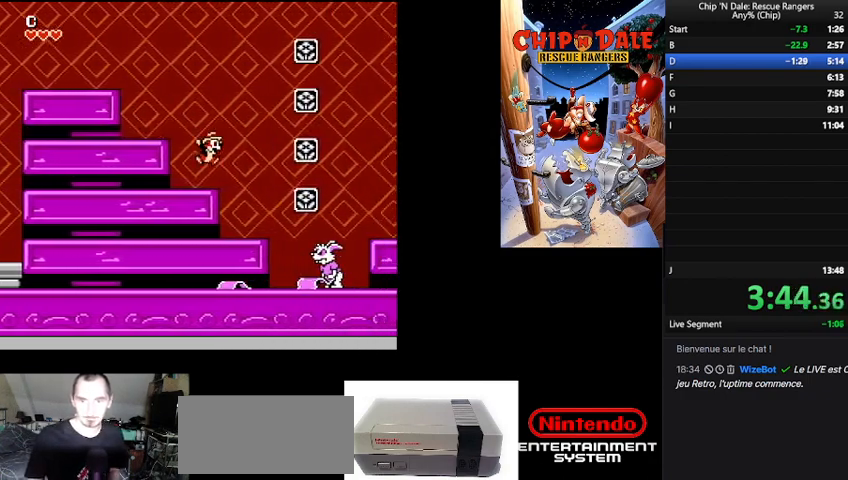
{"buttons": ["B", "DPAD_RIGHT"], "events": [[100, "DPAD_RIGHT", "up"], [333, "B", "down"], [333, "DPAD_RIGHT", "down"]]}
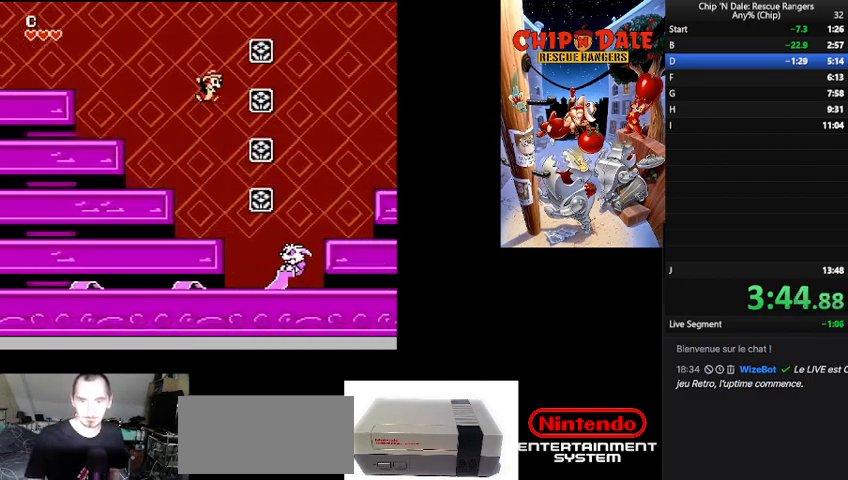
{"buttons": ["DPAD_RIGHT"], "events": [[433, "B", "up"]]}
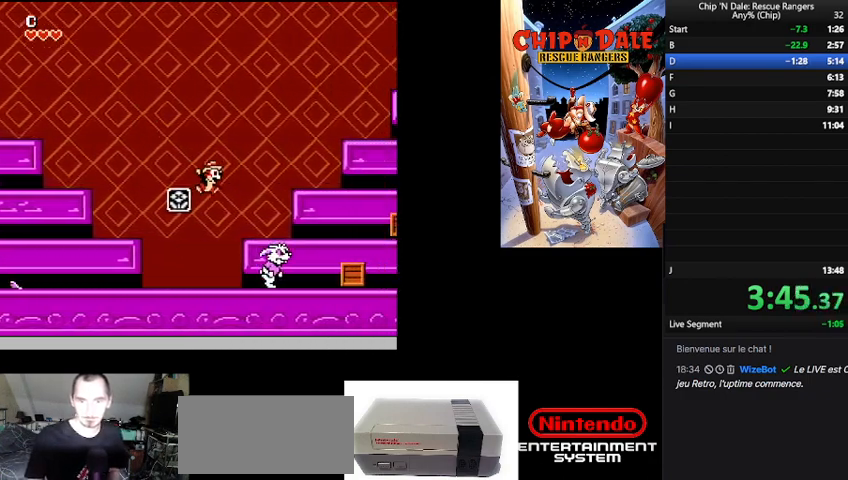
{"buttons": ["DPAD_RIGHT"], "events": [[200, "B", "down"], [367, "B", "up"]]}
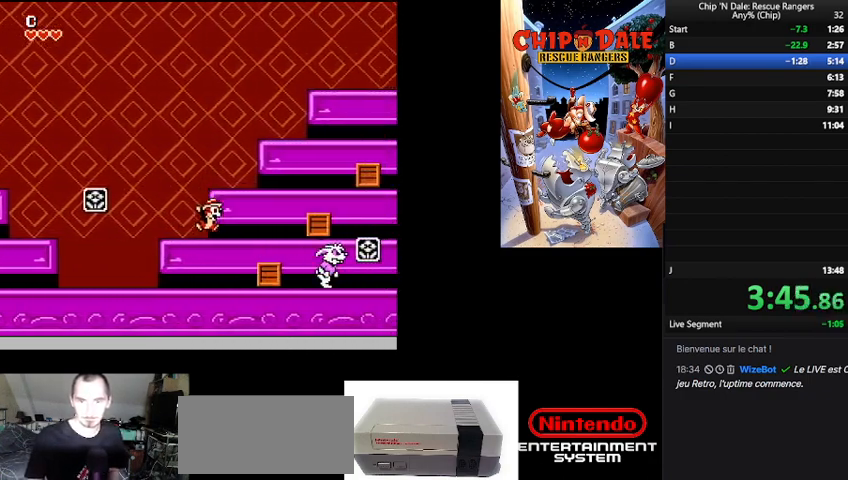
{"buttons": ["B", "DPAD_RIGHT"], "events": [[100, "B", "down"], [233, "B", "up"], [467, "B", "down"]]}
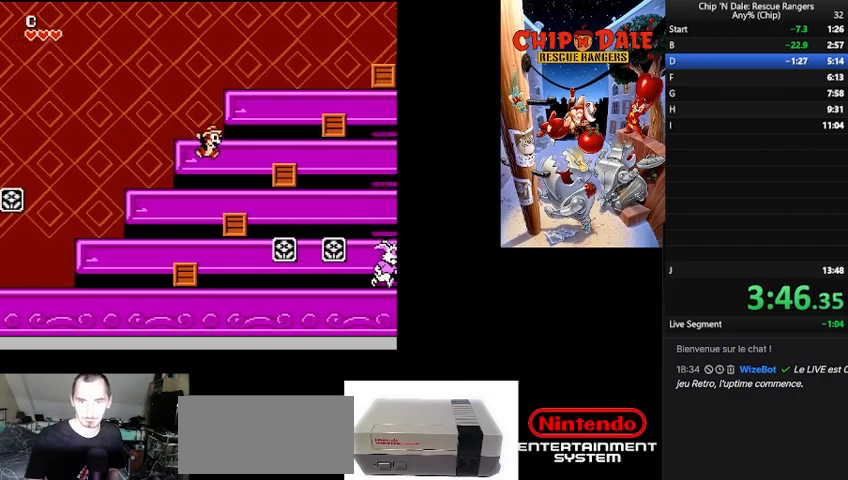
{"buttons": ["B", "DPAD_RIGHT"], "events": [[133, "B", "up"], [367, "B", "down"]]}
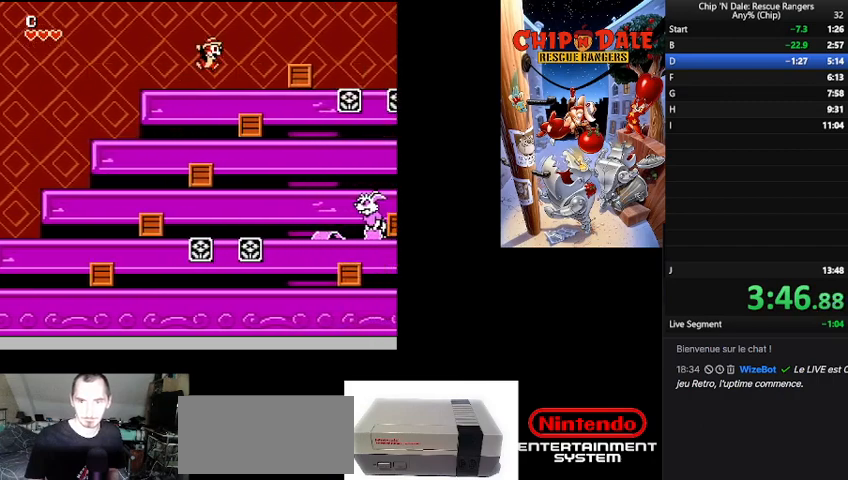
{"buttons": ["A", "DPAD_RIGHT"], "events": [[67, "B", "up"], [433, "A", "down"]]}
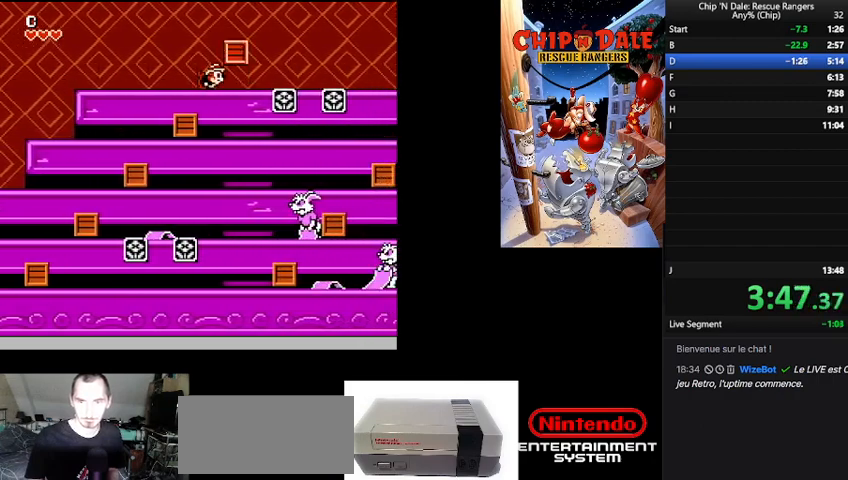
{"buttons": ["DPAD_RIGHT"], "events": [[33, "A", "up"], [233, "A", "down"], [333, "A", "up"]]}
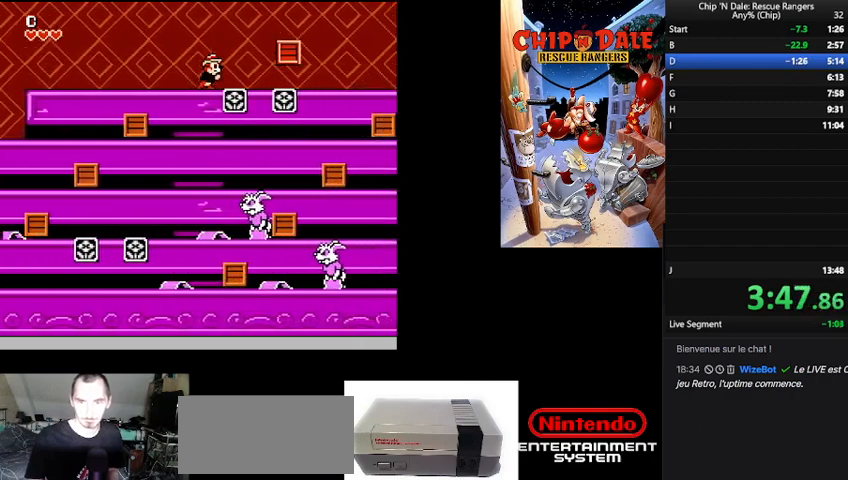
{"buttons": ["DPAD_RIGHT"], "events": []}
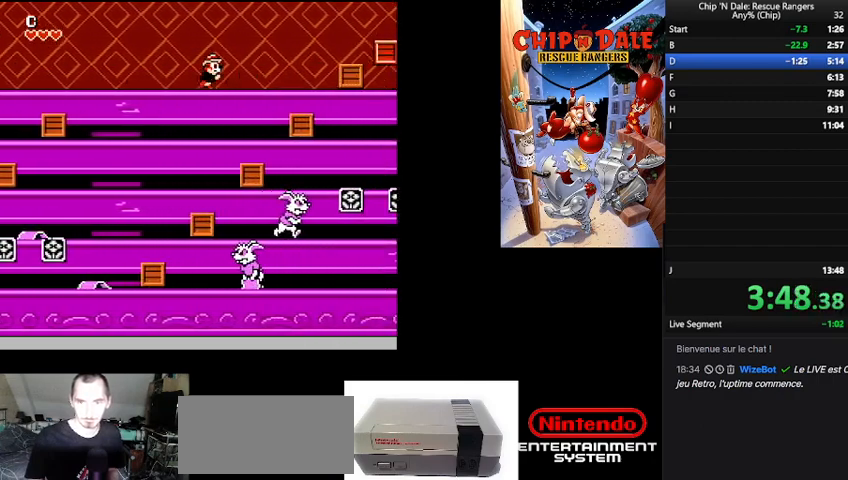
{"buttons": ["DPAD_RIGHT"], "events": []}
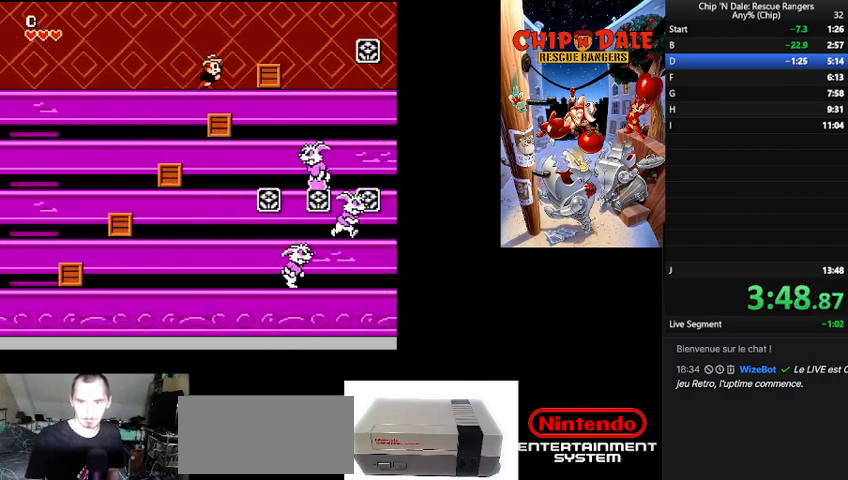
{"buttons": ["A", "DPAD_RIGHT"], "events": [[267, "A", "down"], [367, "A", "up"], [500, "A", "down"]]}
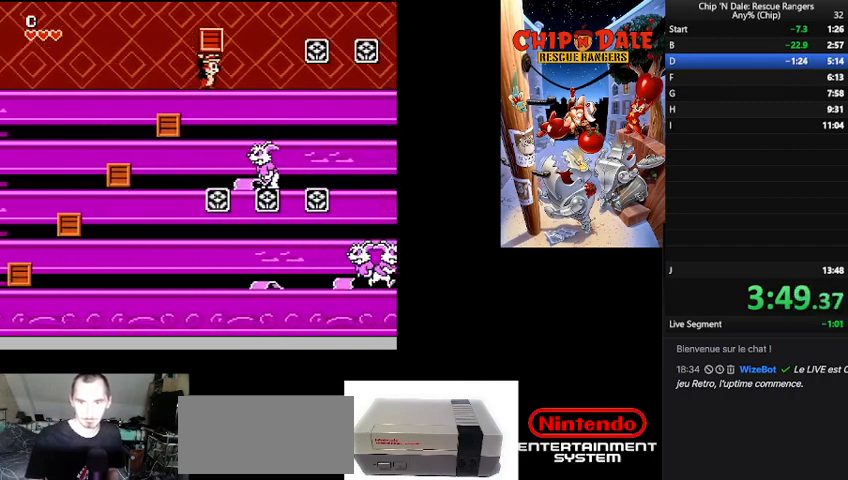
{"buttons": ["DPAD_RIGHT"], "events": [[133, "A", "up"]]}
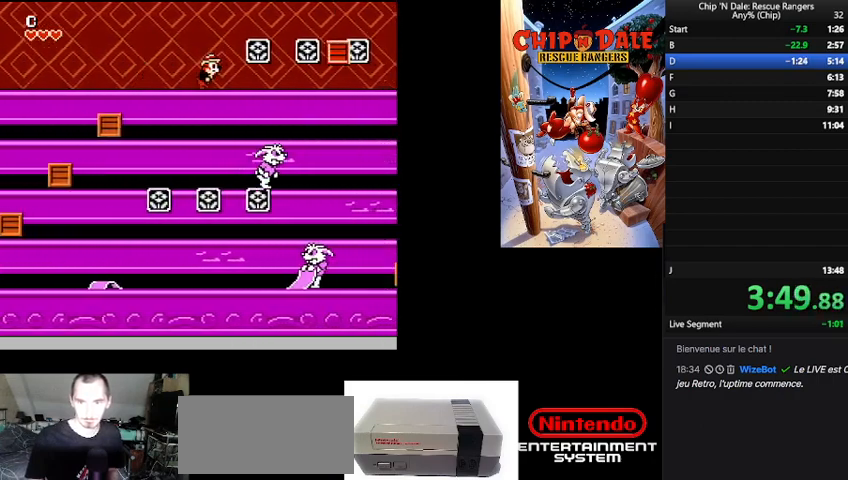
{"buttons": ["B", "DPAD_RIGHT"], "events": [[467, "B", "down"]]}
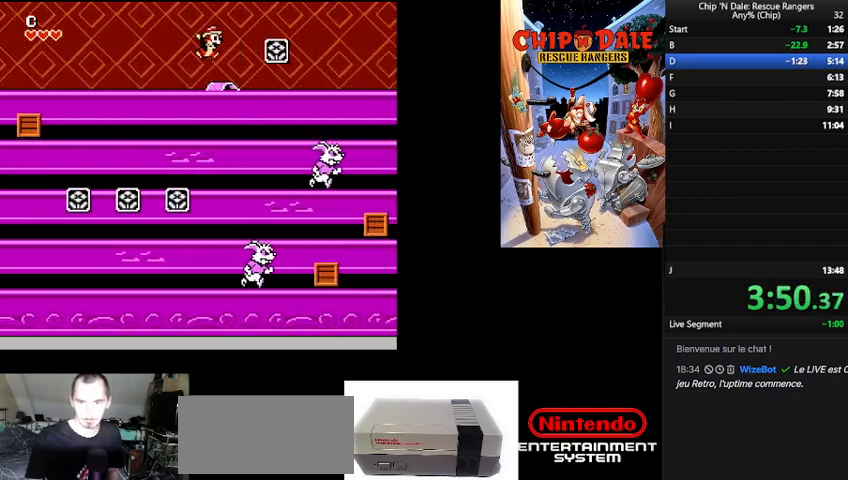
{"buttons": ["DPAD_RIGHT"], "events": [[133, "B", "up"]]}
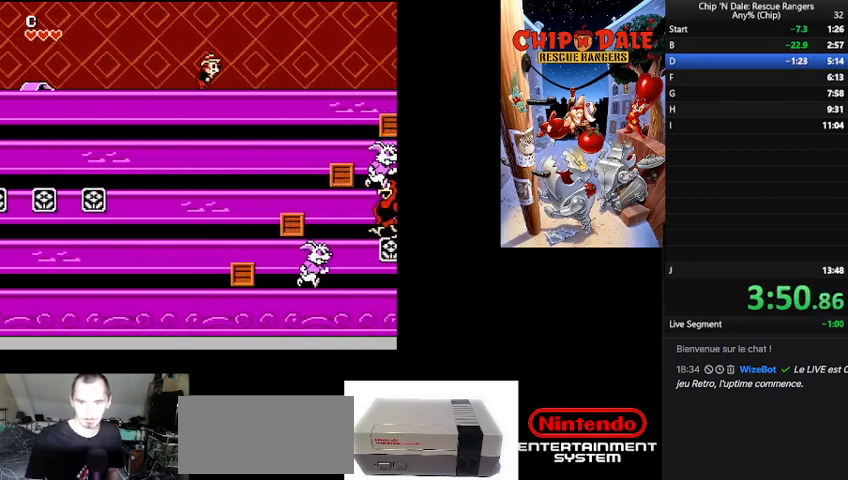
{"buttons": ["DPAD_RIGHT"], "events": []}
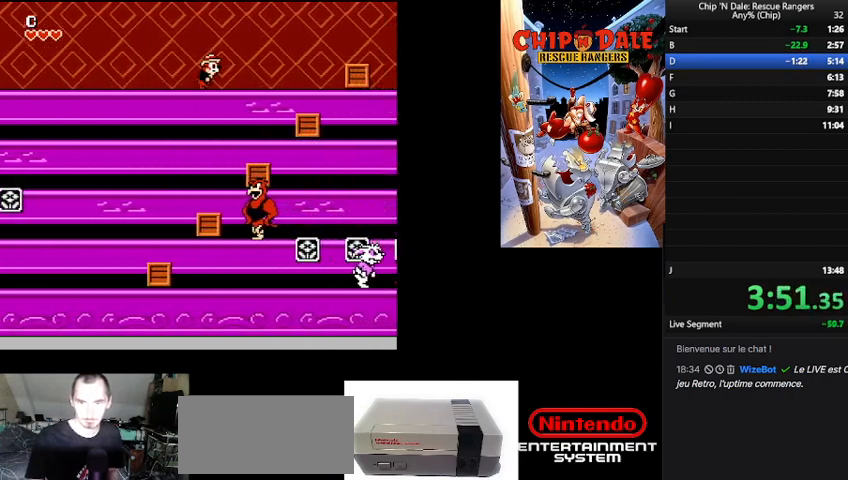
{"buttons": ["DPAD_RIGHT"], "events": []}